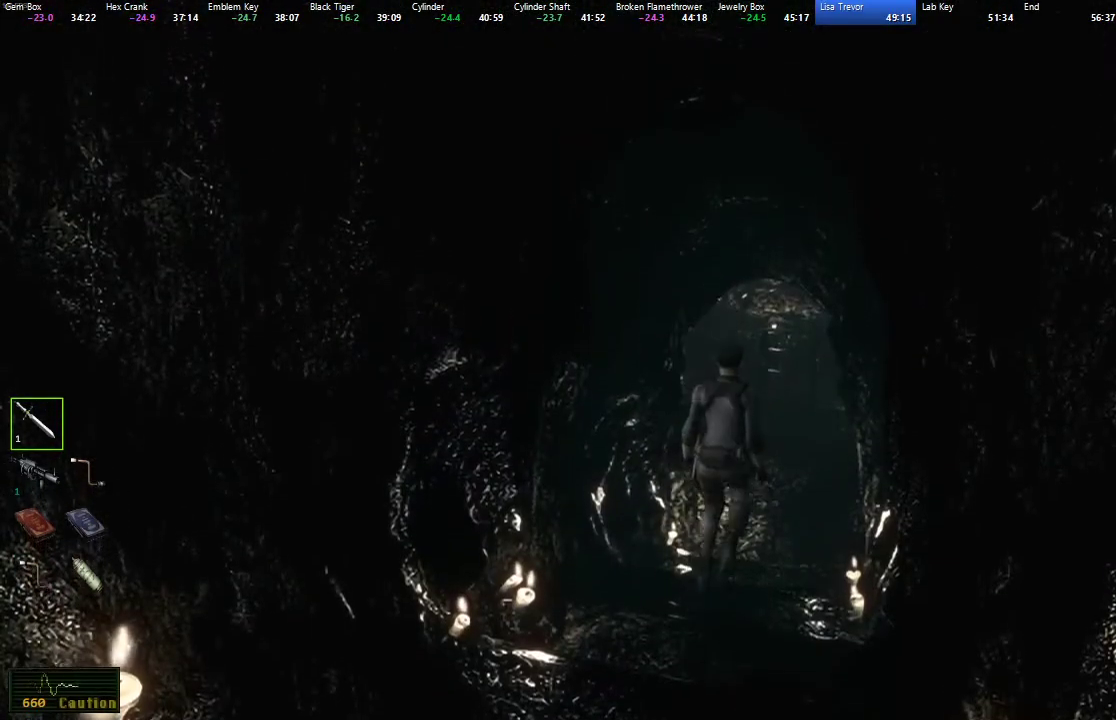
Gameplay with a controller (Xbox layout); each line is a JSON object with the inputs held at the frame after it. "events" lists button and stick changes between this image and that frame as [ms after this image, input, new state], when the widget could be followed in between. This overlay highlights the sticks when they move; stick clicks (R3) are not distinguishable.
{"buttons": ["X", "DPAD_UP"], "left_stick": "center", "right_stick": "center"}
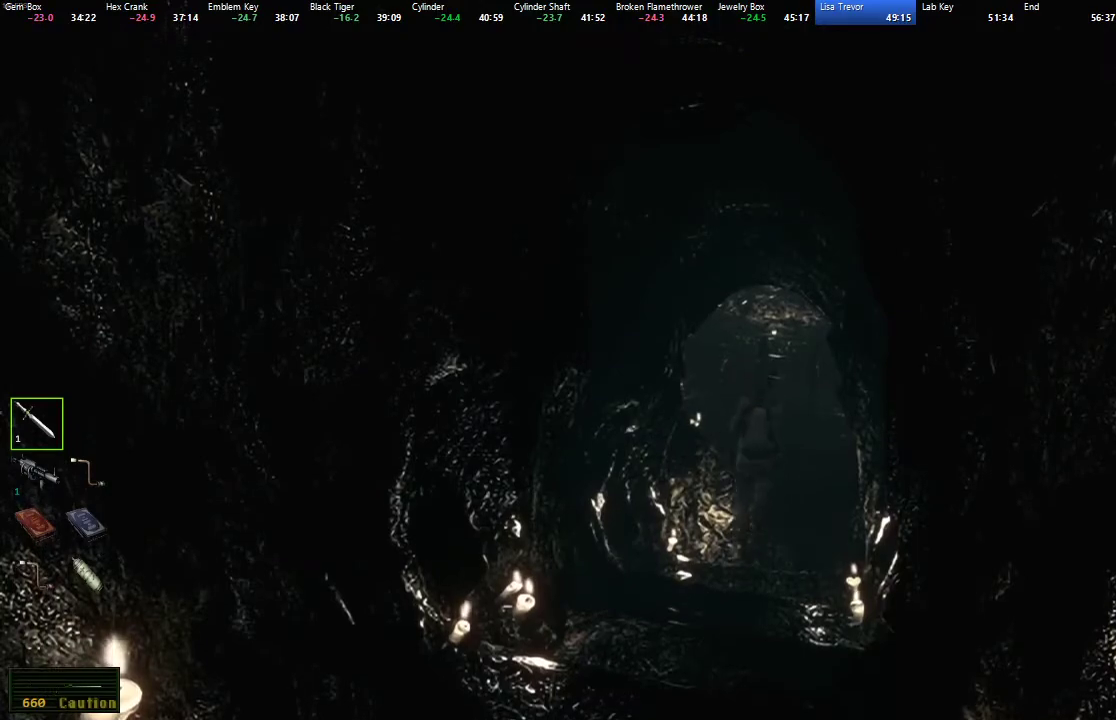
{"buttons": ["A", "X", "DPAD_UP"], "left_stick": "center", "right_stick": "center", "events": [[383, "A", "down"], [450, "A", "up"], [500, "A", "down"]]}
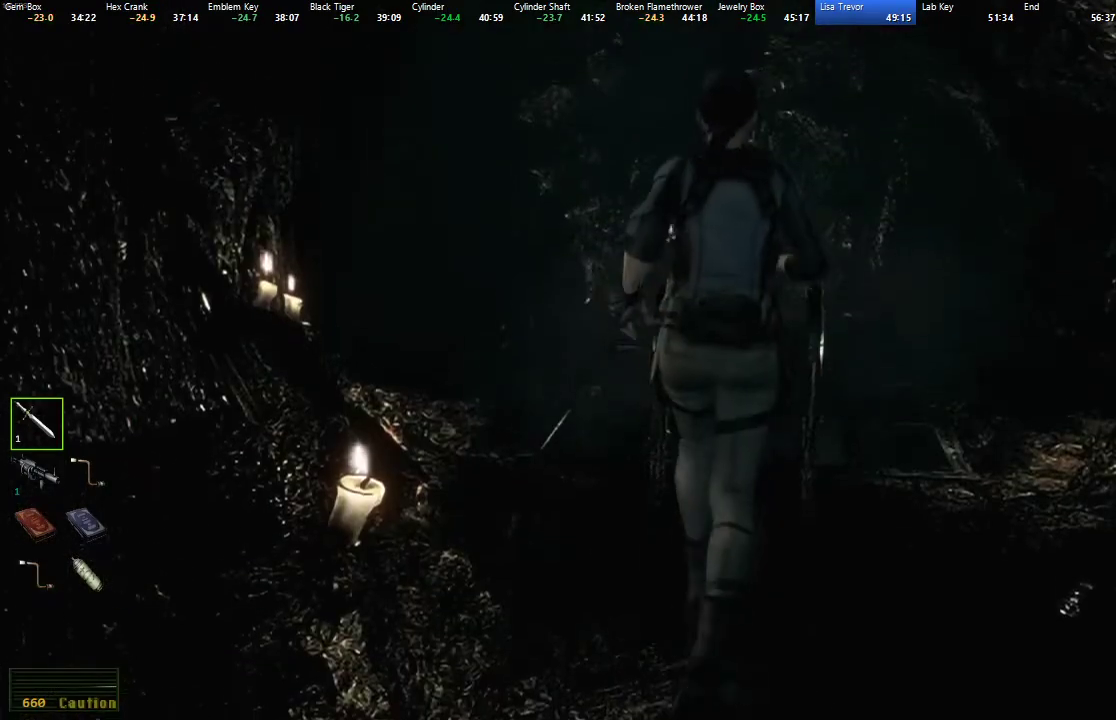
{"buttons": ["X", "DPAD_UP"], "left_stick": "center", "right_stick": "center", "events": [[67, "A", "up"], [150, "A", "down"], [200, "A", "up"], [267, "A", "down"], [333, "A", "up"], [400, "A", "down"], [467, "A", "up"]]}
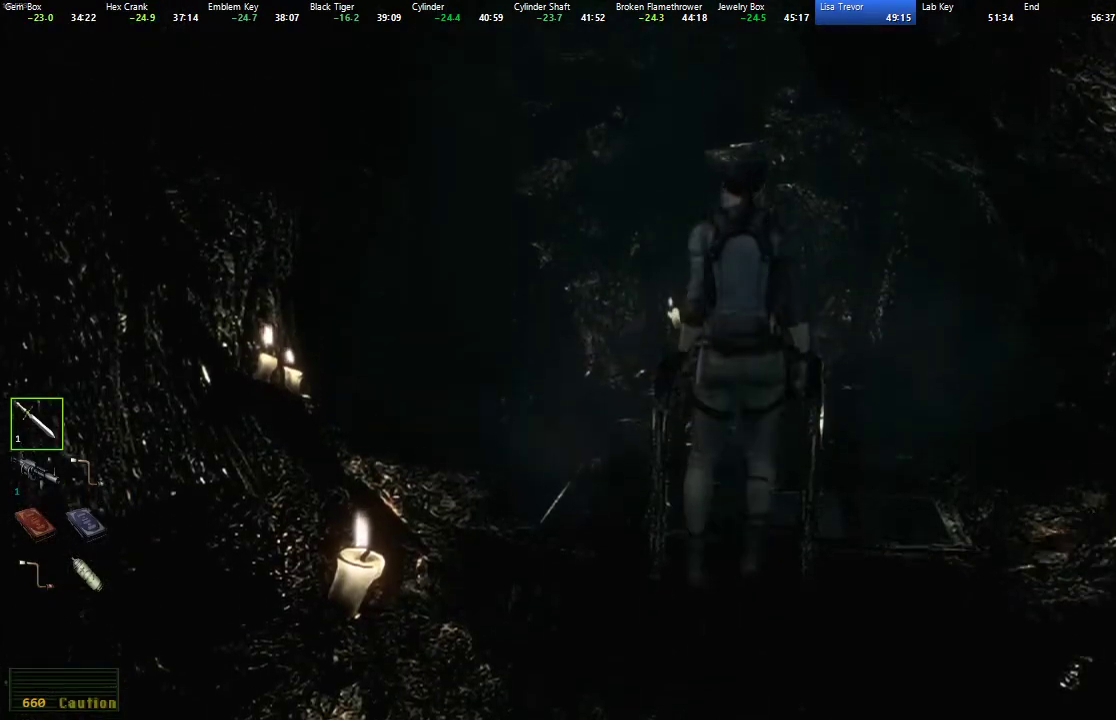
{"buttons": [], "left_stick": "center", "right_stick": "center", "events": [[33, "A", "down"], [83, "A", "up"], [167, "A", "down"], [233, "A", "up"], [233, "X", "up"], [267, "DPAD_UP", "up"], [283, "A", "down"], [350, "A", "up"]]}
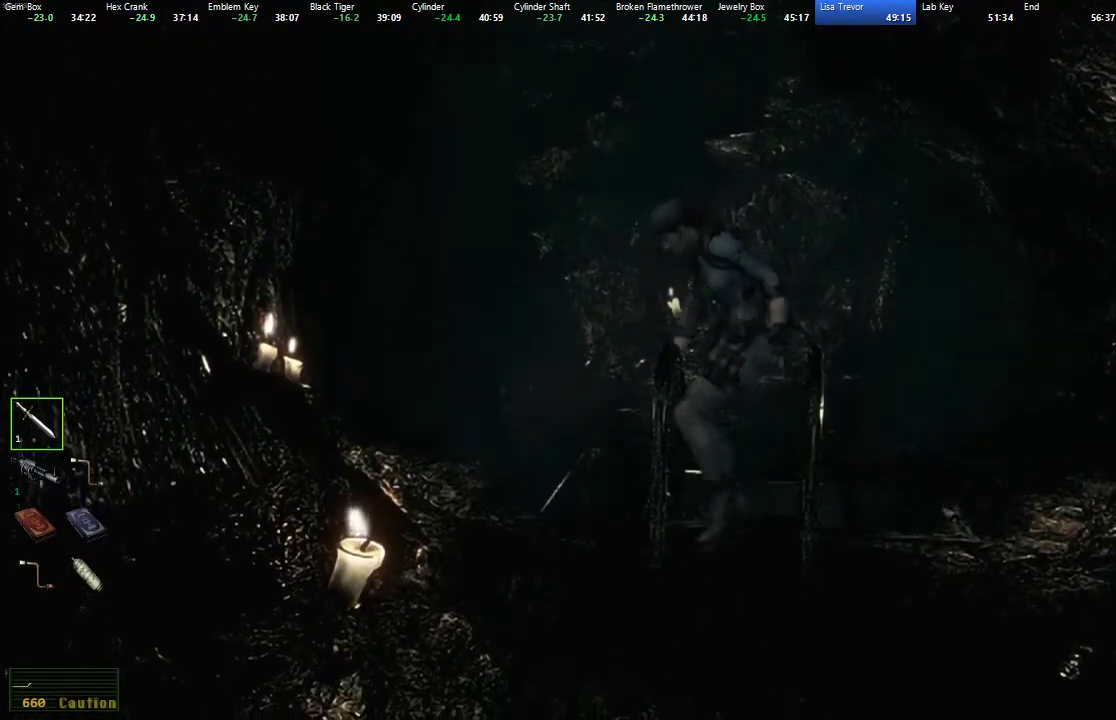
{"buttons": ["A"], "left_stick": "center", "right_stick": "center", "events": [[50, "A", "down"], [117, "A", "up"], [200, "A", "down"], [250, "A", "up"], [317, "A", "down"], [400, "A", "up"], [450, "A", "down"]]}
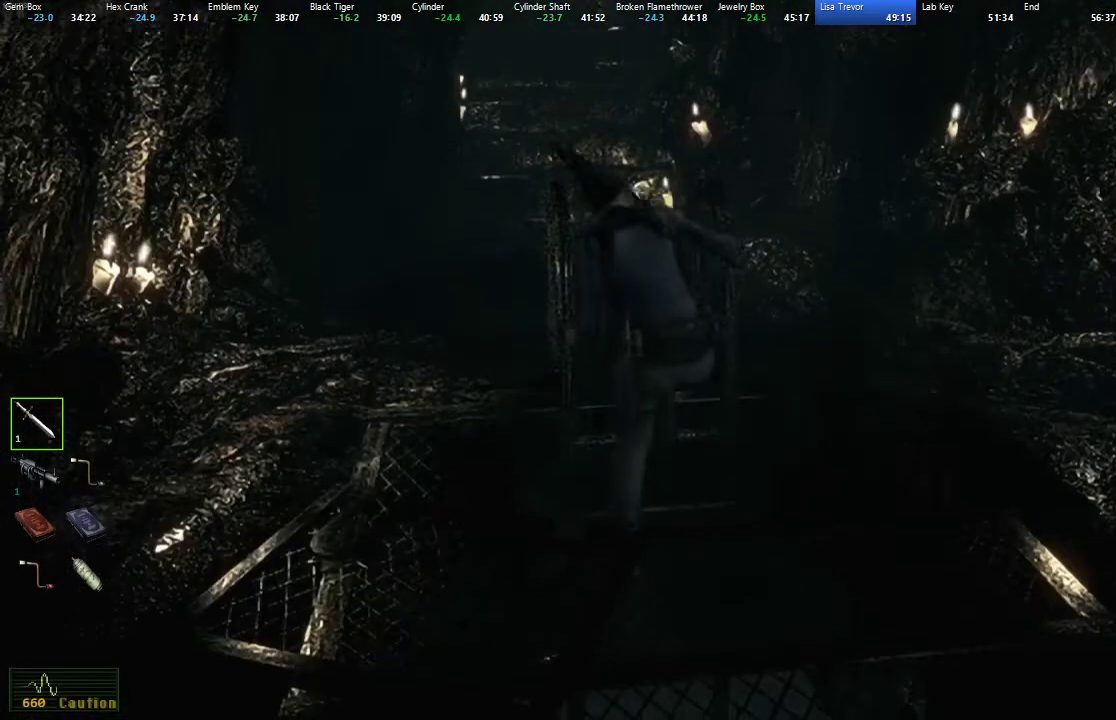
{"buttons": [], "left_stick": "center", "right_stick": "center", "events": [[17, "A", "up"], [100, "A", "down"], [167, "A", "up"], [233, "A", "down"], [300, "A", "up"]]}
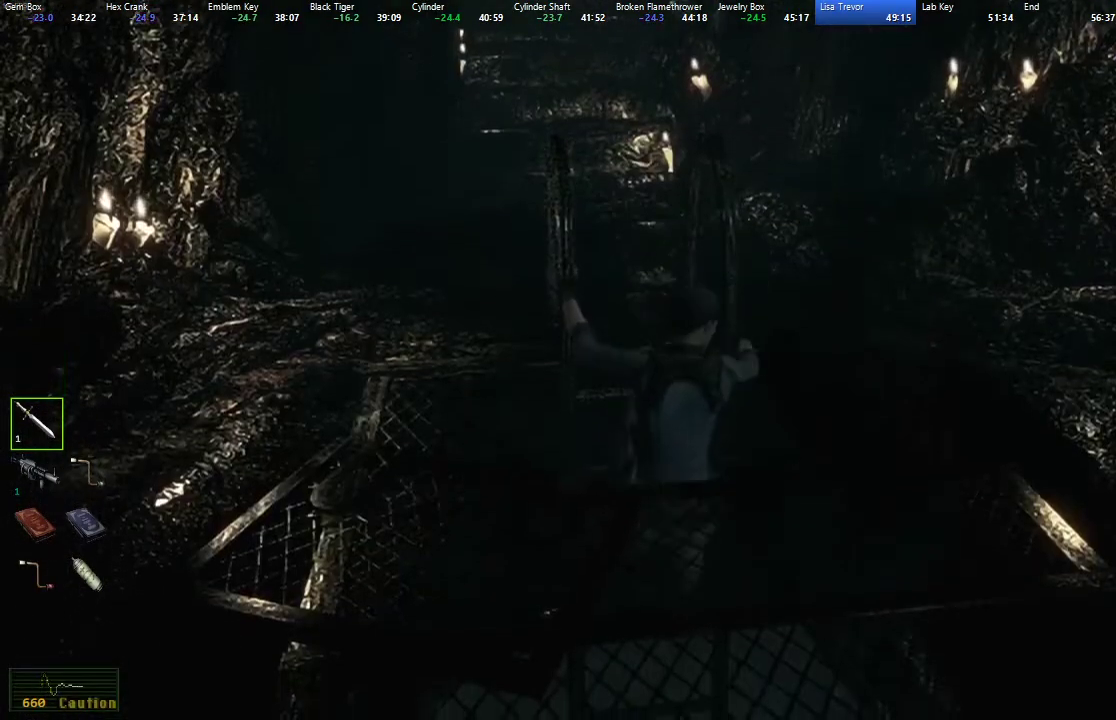
{"buttons": ["START"], "left_stick": "center", "right_stick": "center"}
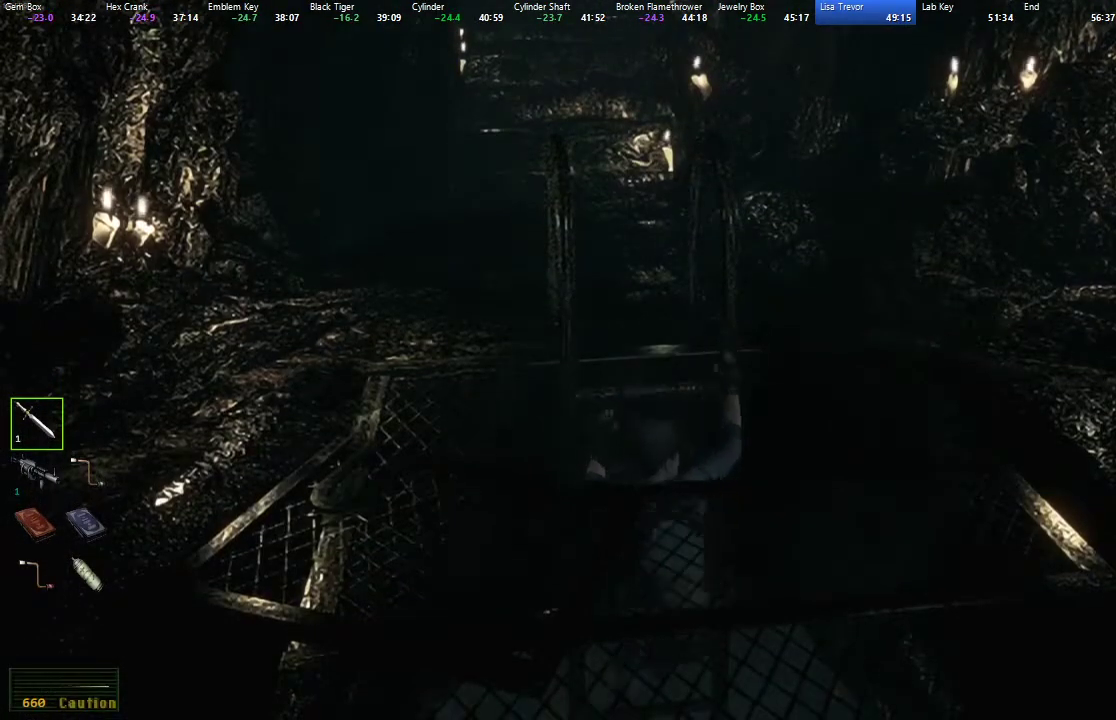
{"buttons": [], "left_stick": "center", "right_stick": "center"}
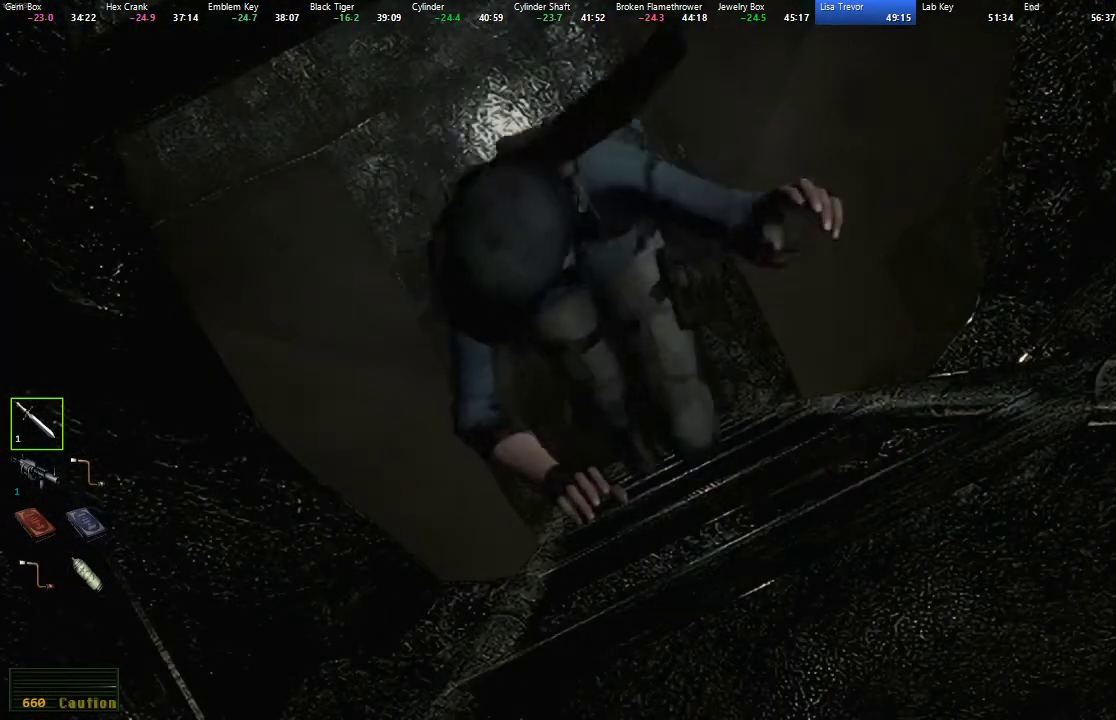
{"buttons": [], "left_stick": "center", "right_stick": "center", "events": [[167, "START", "down"], [233, "START", "up"], [300, "START", "down"], [350, "START", "up"], [433, "START", "down"], [483, "START", "up"]]}
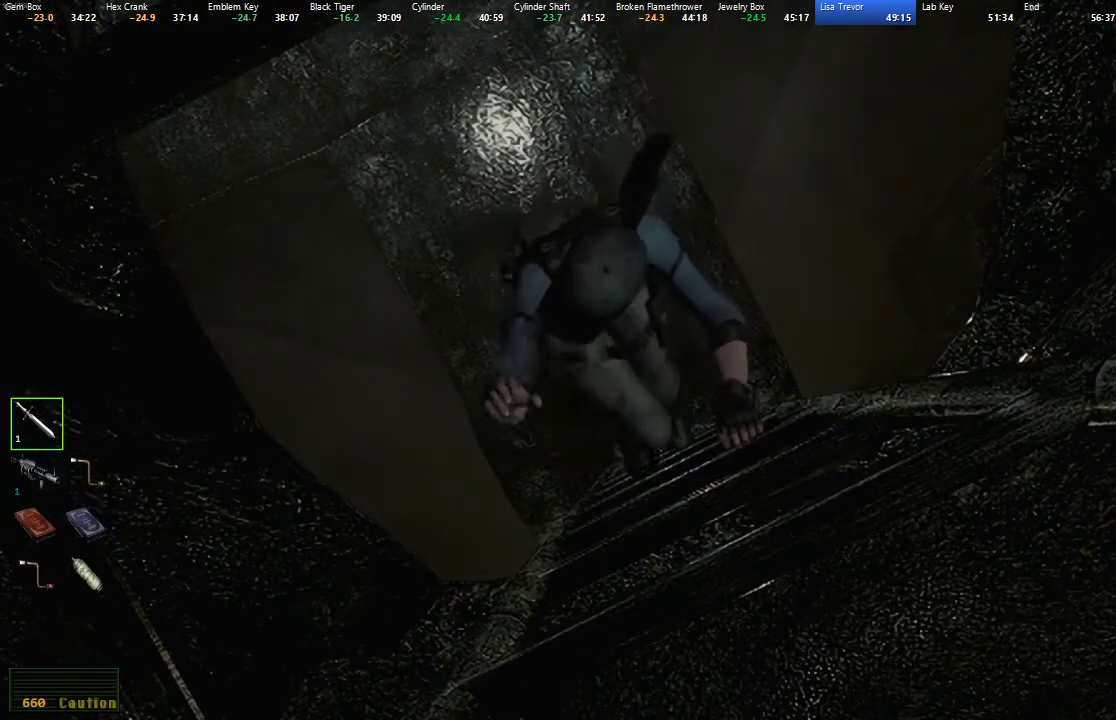
{"buttons": ["START"], "left_stick": "center", "right_stick": "center", "events": [[83, "START", "down"], [133, "START", "up"], [217, "START", "down"], [267, "START", "up"], [367, "START", "down"], [417, "START", "up"], [500, "START", "down"]]}
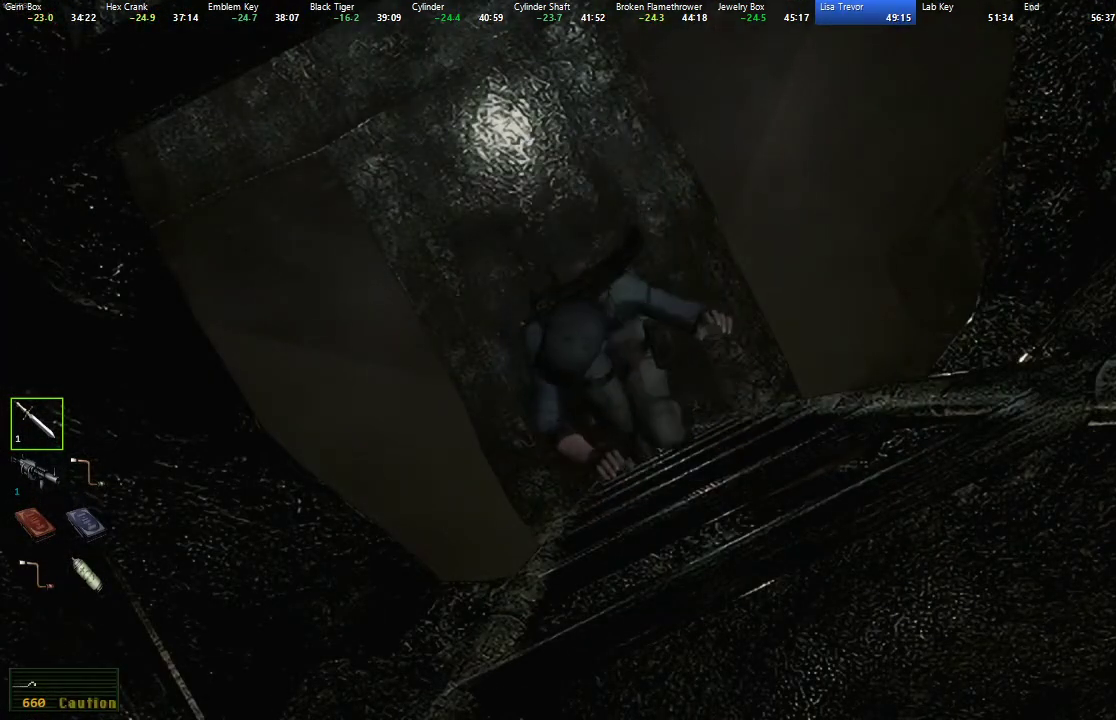
{"buttons": [], "left_stick": "center", "right_stick": "center", "events": [[50, "START", "up"], [150, "START", "down"], [200, "START", "up"], [283, "START", "down"], [350, "START", "up"], [433, "START", "down"], [483, "START", "up"]]}
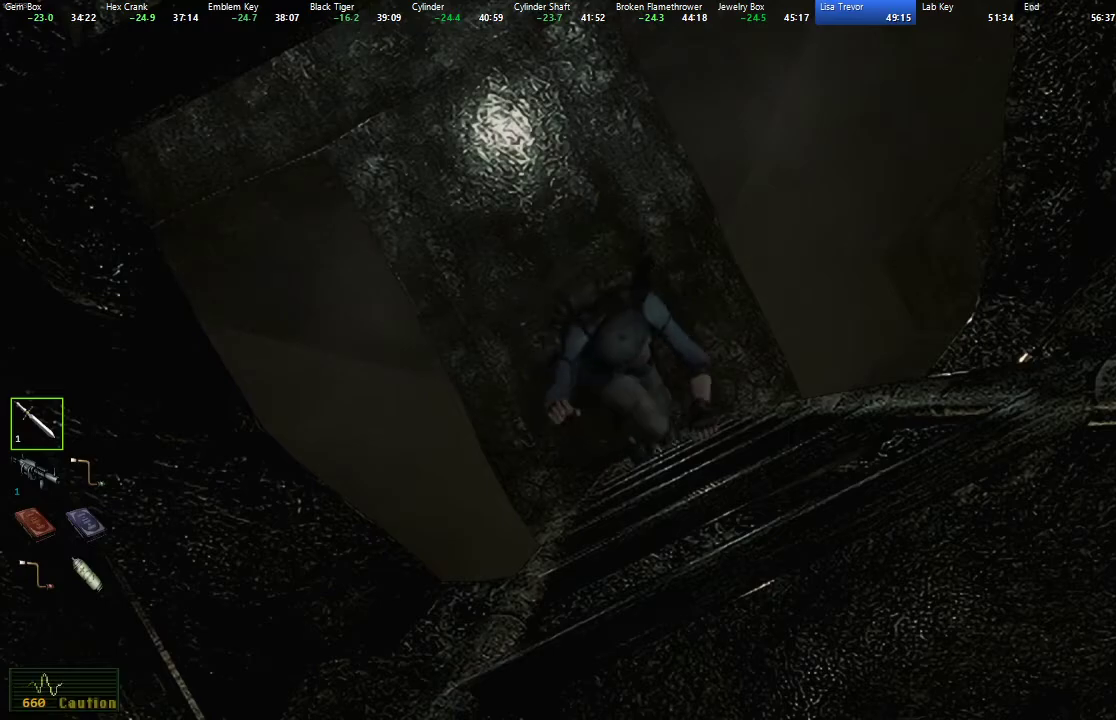
{"buttons": ["START"], "left_stick": "center", "right_stick": "center", "events": [[67, "START", "down"], [133, "START", "up"], [217, "START", "down"], [267, "START", "up"], [350, "START", "down"], [417, "START", "up"], [500, "START", "down"]]}
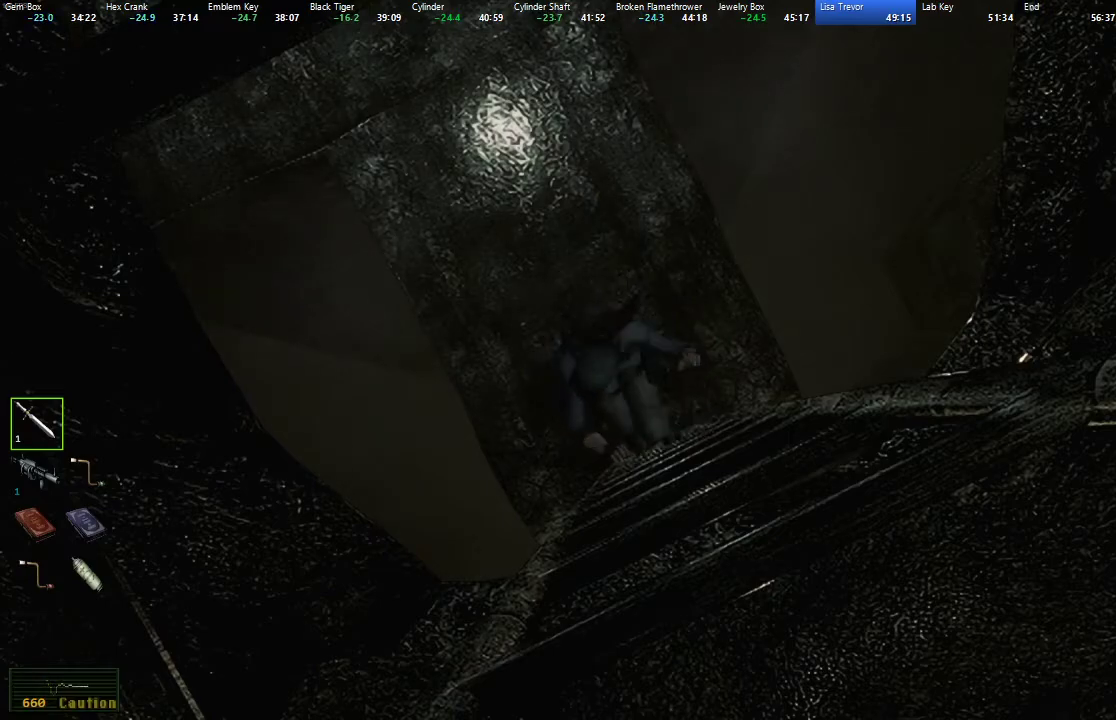
{"buttons": [], "left_stick": "center", "right_stick": "center", "events": [[50, "START", "up"], [133, "START", "down"], [200, "START", "up"], [283, "START", "down"], [333, "START", "up"], [433, "START", "down"], [483, "START", "up"]]}
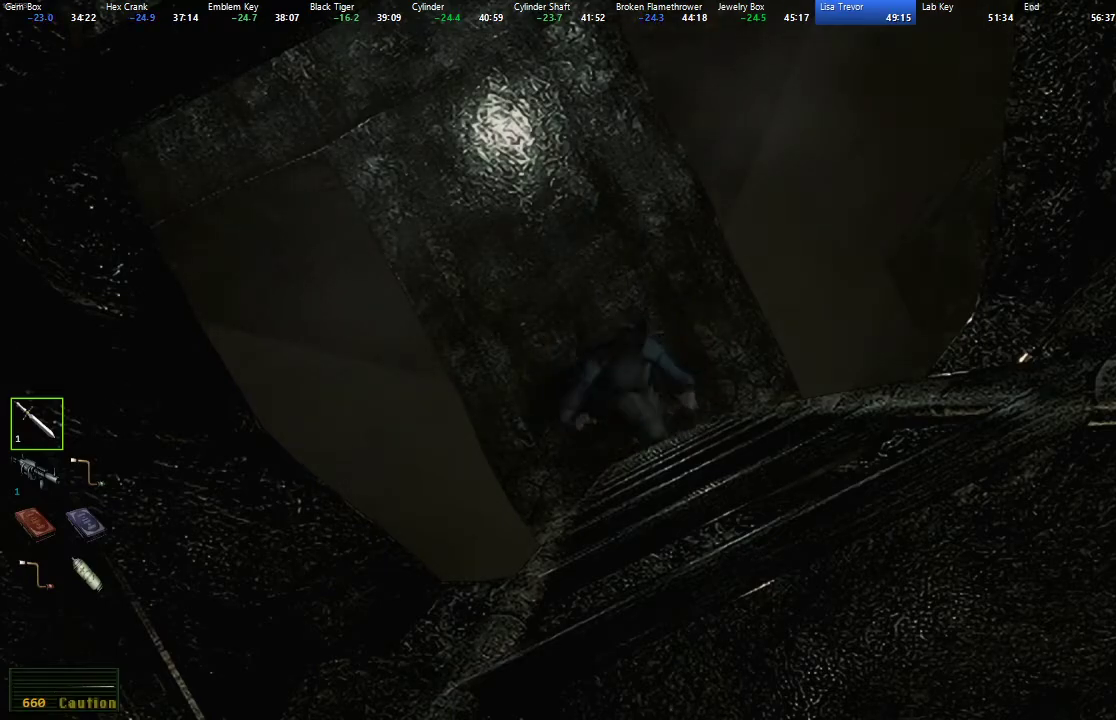
{"buttons": ["START"], "left_stick": "center", "right_stick": "center", "events": [[67, "START", "down"], [133, "START", "up"], [217, "START", "down"], [267, "START", "up"], [350, "START", "down"], [400, "START", "up"], [483, "START", "down"]]}
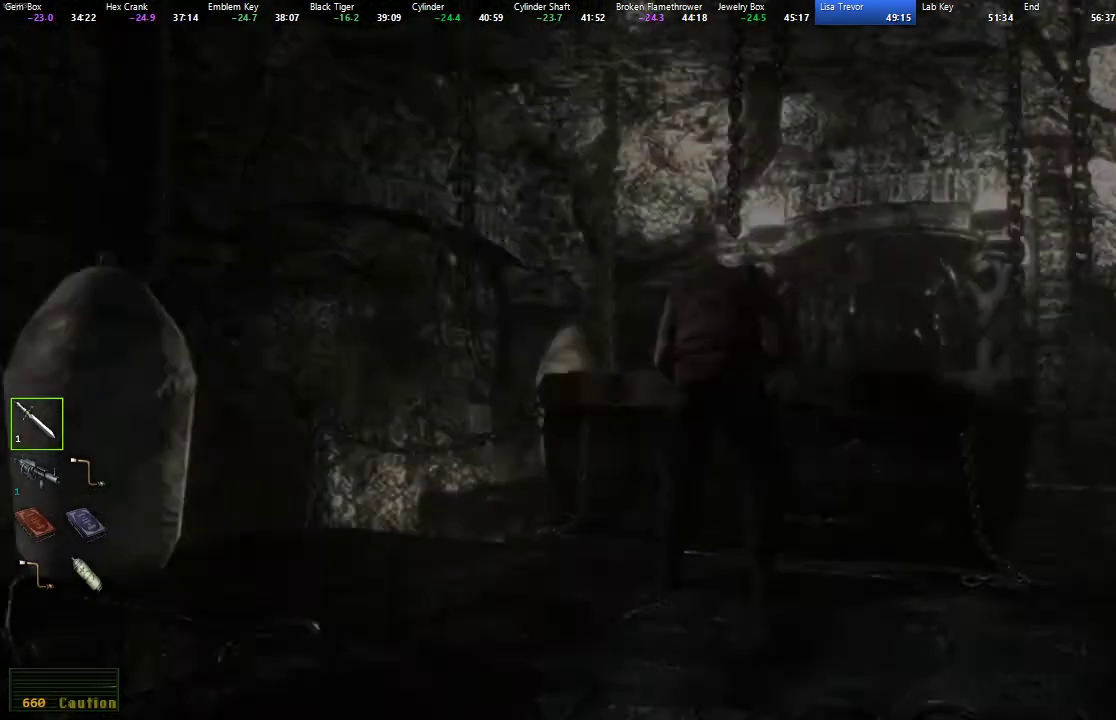
{"buttons": [], "left_stick": "center", "right_stick": "center", "events": [[67, "START", "up"], [400, "DPAD_RIGHT", "down"], [483, "DPAD_RIGHT", "up"]]}
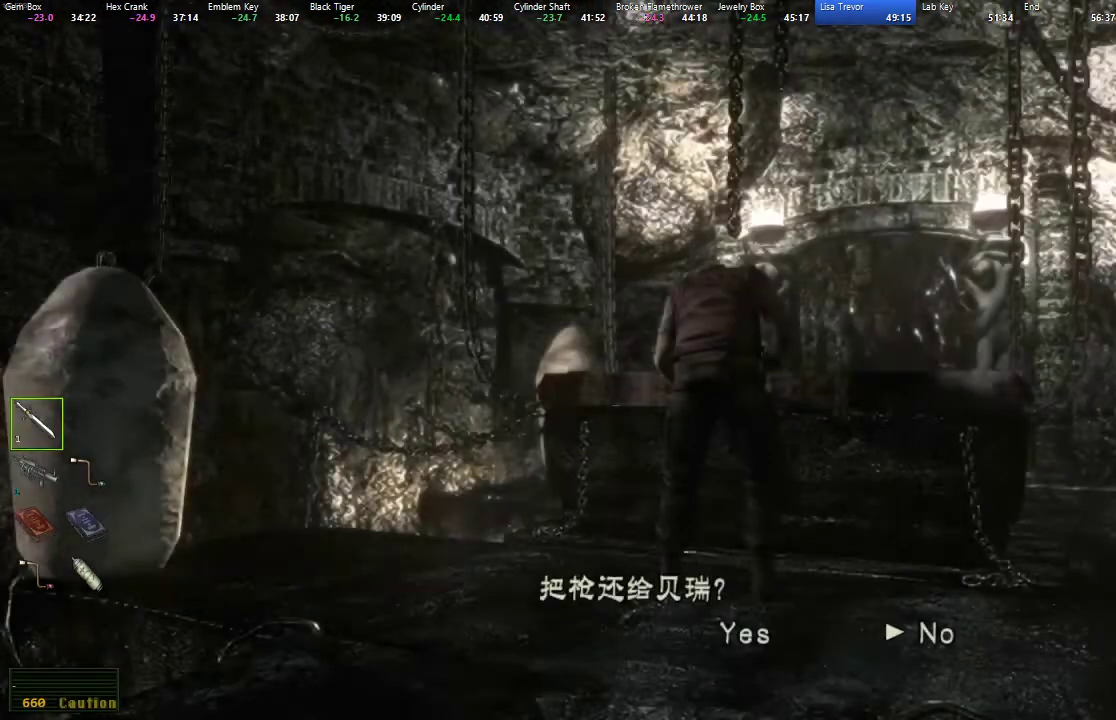
{"buttons": [], "left_stick": "center", "right_stick": "center", "events": [[67, "A", "down"], [167, "A", "up"], [300, "START", "down"], [350, "START", "up"], [417, "START", "down"], [467, "START", "up"]]}
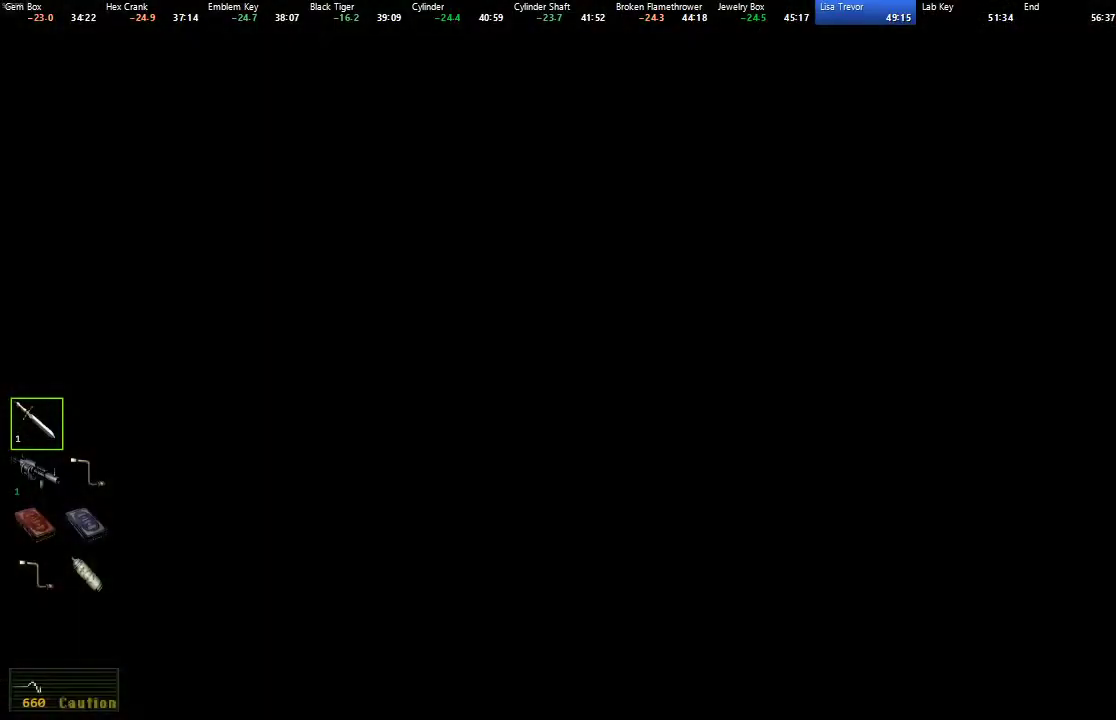
{"buttons": [], "left_stick": "up", "right_stick": "center", "events": [[117, "left_stick", "up-right"], [183, "left_stick", "up"], [250, "left_stick", "up-right"], [367, "left_stick", "up"]]}
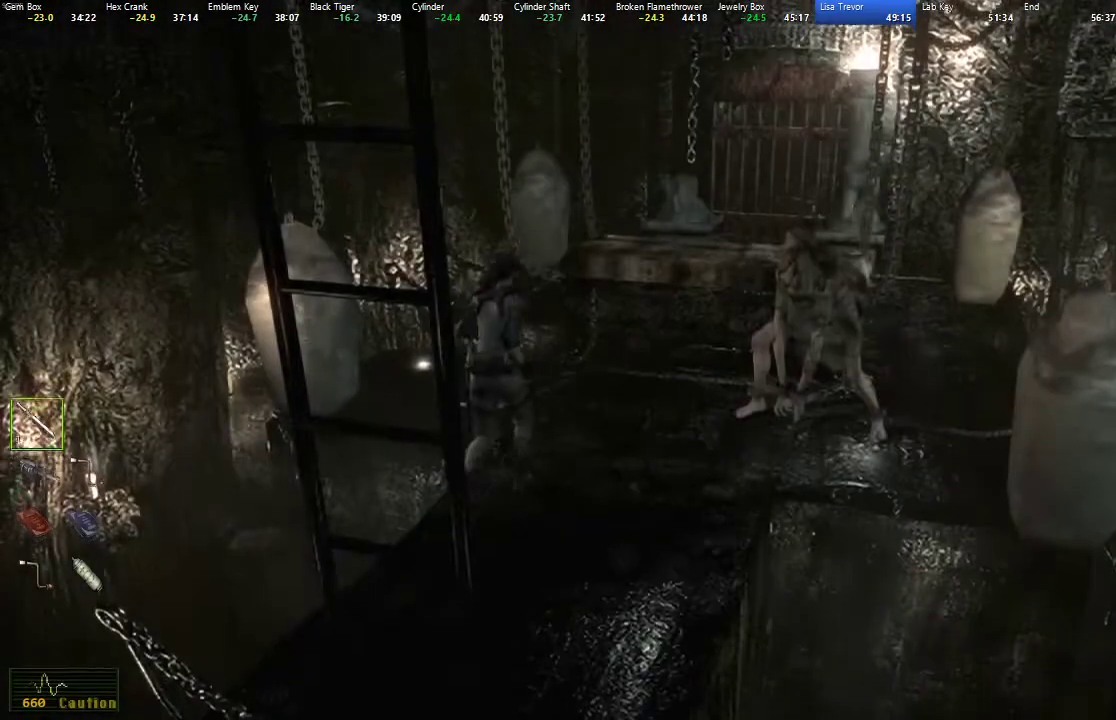
{"buttons": [], "left_stick": "up-left", "right_stick": "center", "events": [[250, "A", "down"], [283, "left_stick", "up-left"], [300, "A", "up"], [383, "A", "down"], [433, "A", "up"]]}
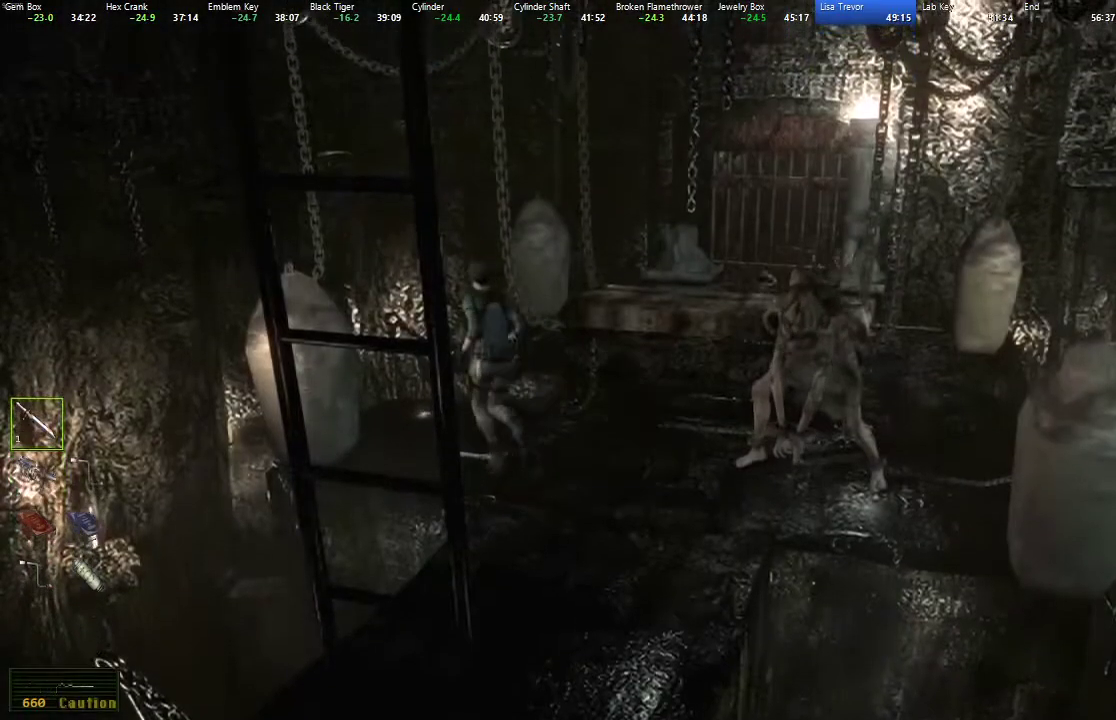
{"buttons": [], "left_stick": "center", "right_stick": "center", "events": [[17, "A", "down"], [67, "A", "up"], [150, "A", "down"], [200, "A", "up"], [267, "A", "down"], [300, "left_stick", "center"], [333, "A", "up"], [400, "A", "down"], [467, "A", "up"]]}
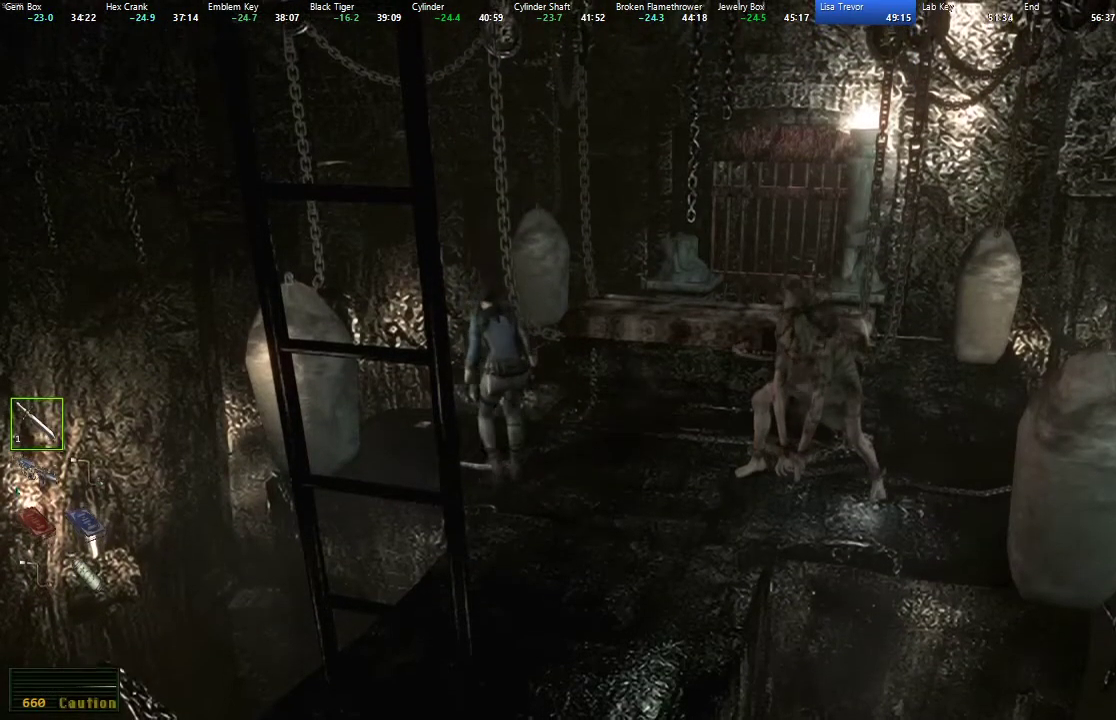
{"buttons": [], "left_stick": "center", "right_stick": "center", "events": [[50, "A", "down"], [100, "A", "up"], [183, "A", "down"], [233, "A", "up"], [317, "A", "down"], [367, "A", "up"], [450, "A", "down"], [500, "A", "up"]]}
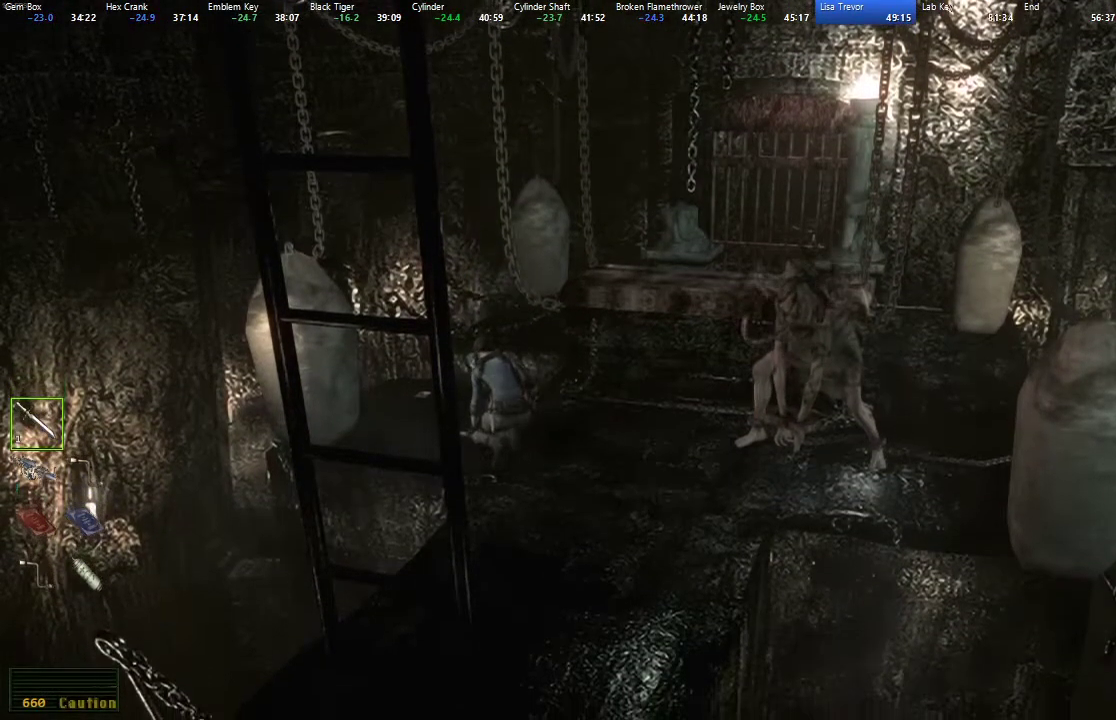
{"buttons": ["A"], "left_stick": "center", "right_stick": "center", "events": [[83, "A", "down"], [150, "A", "up"], [217, "A", "down"], [283, "A", "up"], [367, "A", "down"], [417, "A", "up"], [500, "A", "down"]]}
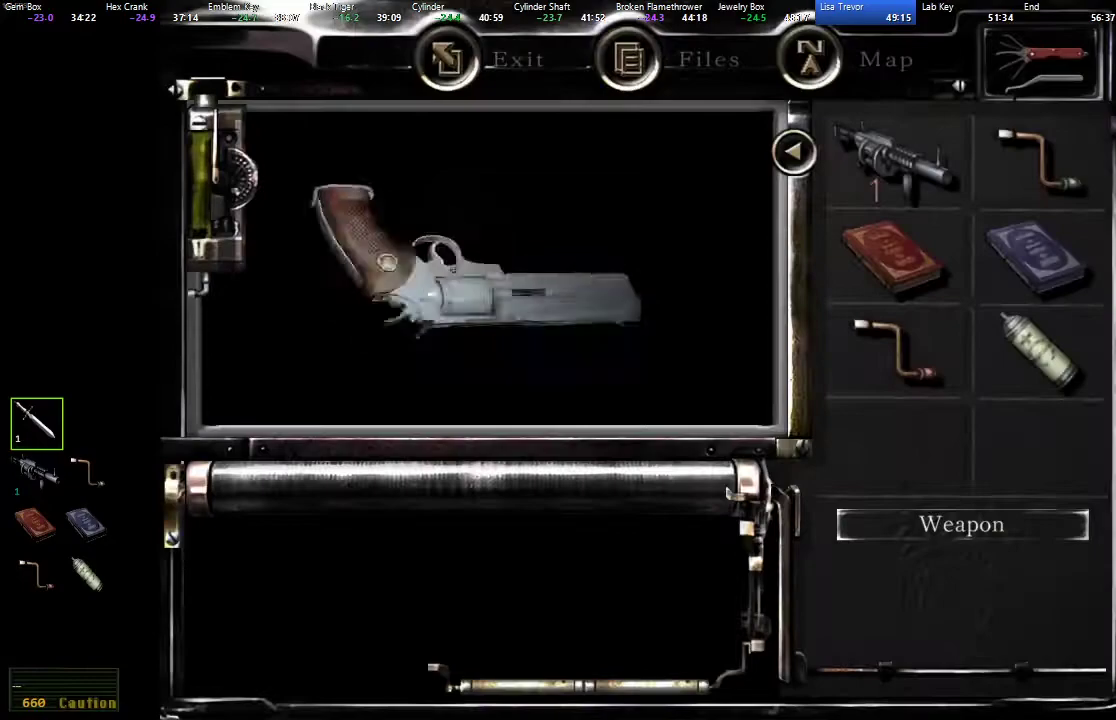
{"buttons": [], "left_stick": "center", "right_stick": "center", "events": [[50, "A", "up"], [133, "A", "down"], [200, "A", "up"], [283, "A", "down"], [333, "A", "up"]]}